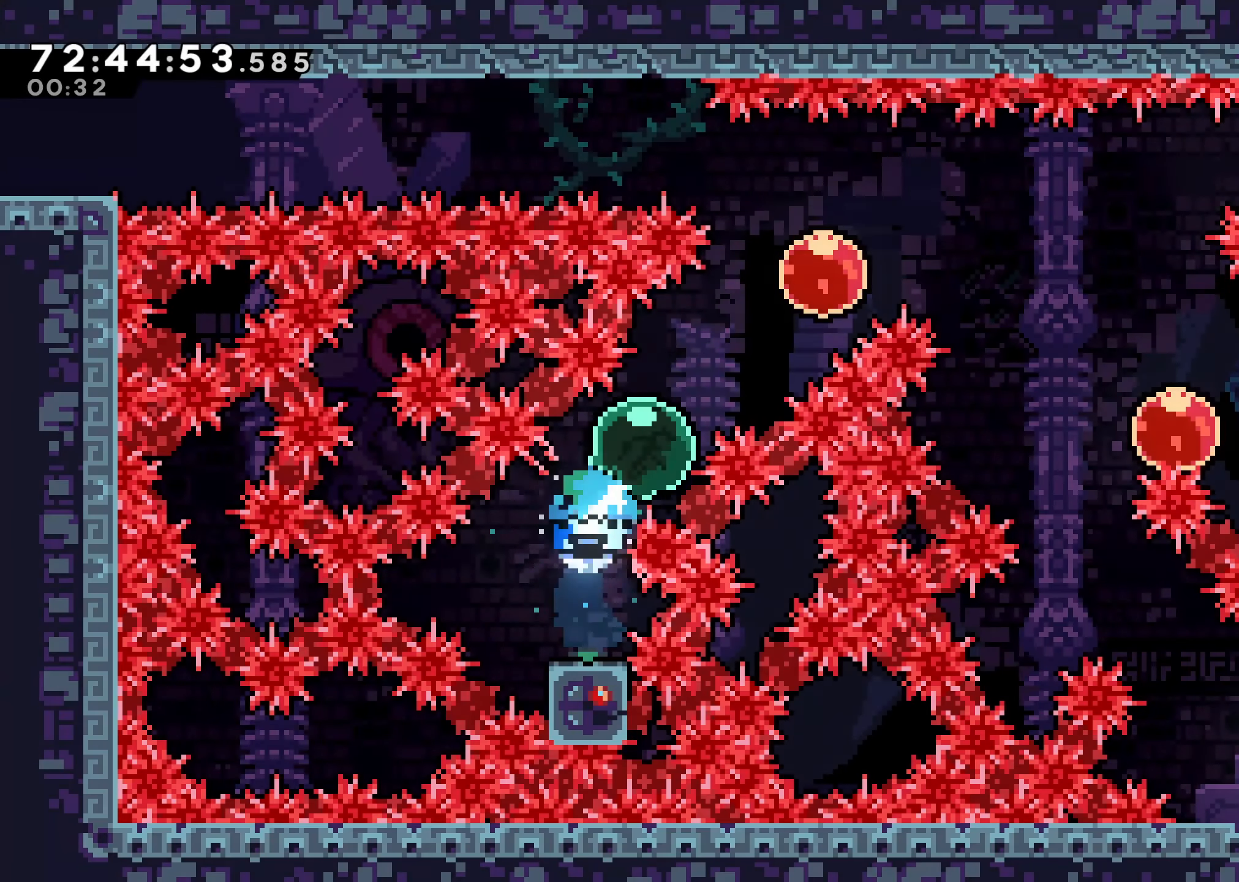
Gameplay with a controller (Xbox layout); each line is a JSON object with the inputs held at the frame after it. "events" lists button and stick changes between this image and that frame as [ms after this image, input, new state], when the widget could be followed in between. Not read: left_stick right_stick.
{"buttons": ["DPAD_RIGHT"], "events": [[67, "X", "up"], [183, "DPAD_UP", "up"], [233, "DPAD_UP", "down"], [267, "X", "down"], [350, "X", "up"], [483, "DPAD_UP", "up"]]}
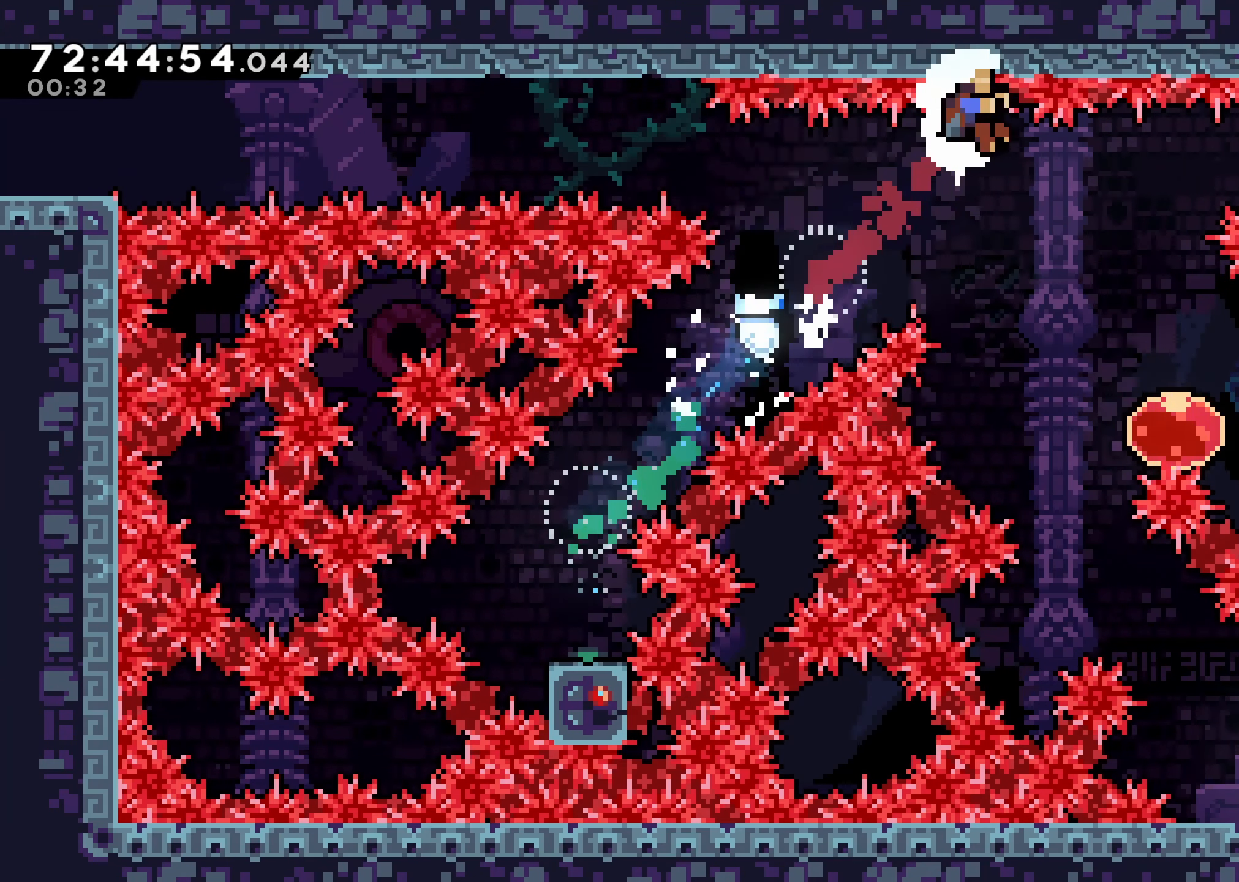
{"buttons": ["A", "DPAD_DOWN"], "events": [[167, "DPAD_DOWN", "down"], [233, "DPAD_RIGHT", "up"], [417, "A", "down"]]}
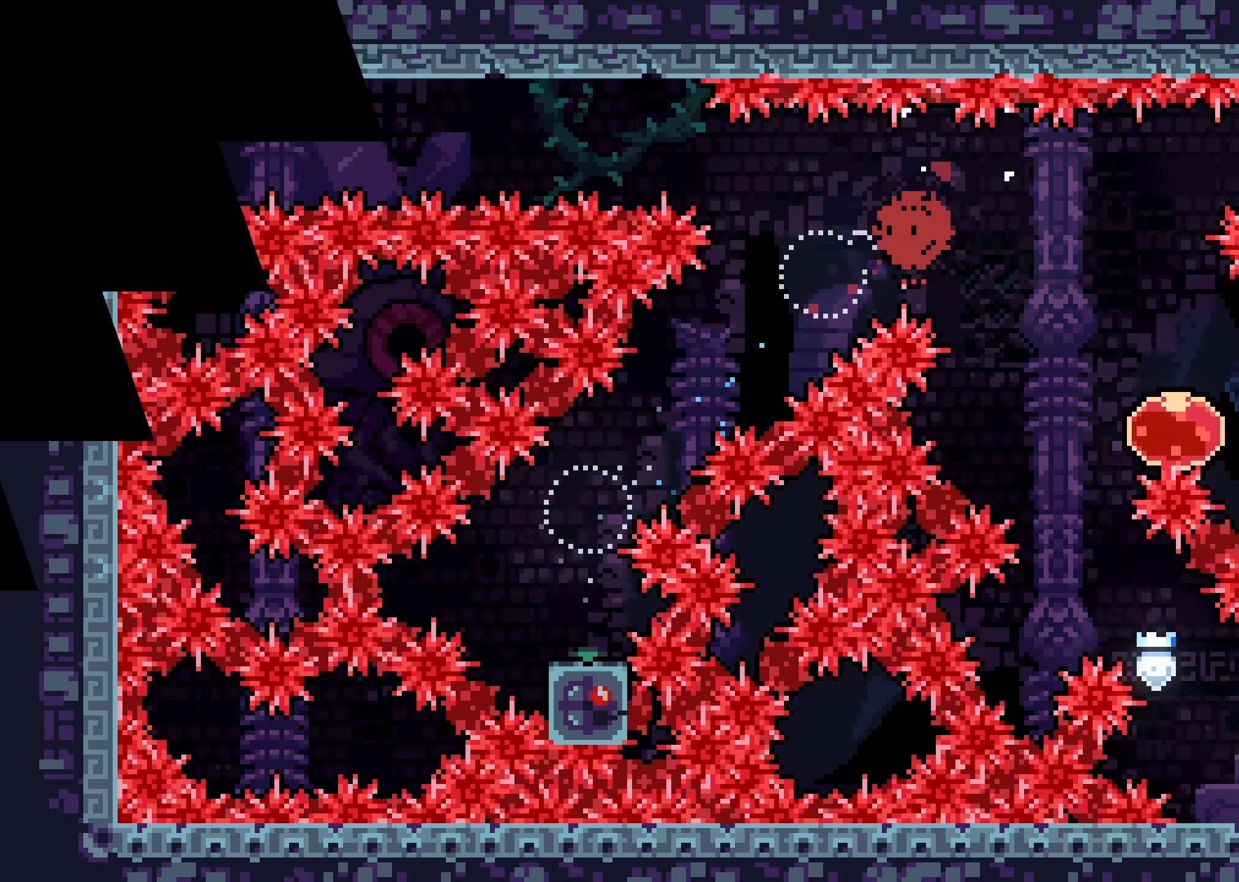
{"buttons": ["A"], "events": [[17, "A", "up"], [17, "DPAD_DOWN", "up"], [100, "A", "down"], [217, "A", "up"], [283, "A", "down"], [383, "A", "up"], [433, "A", "down"]]}
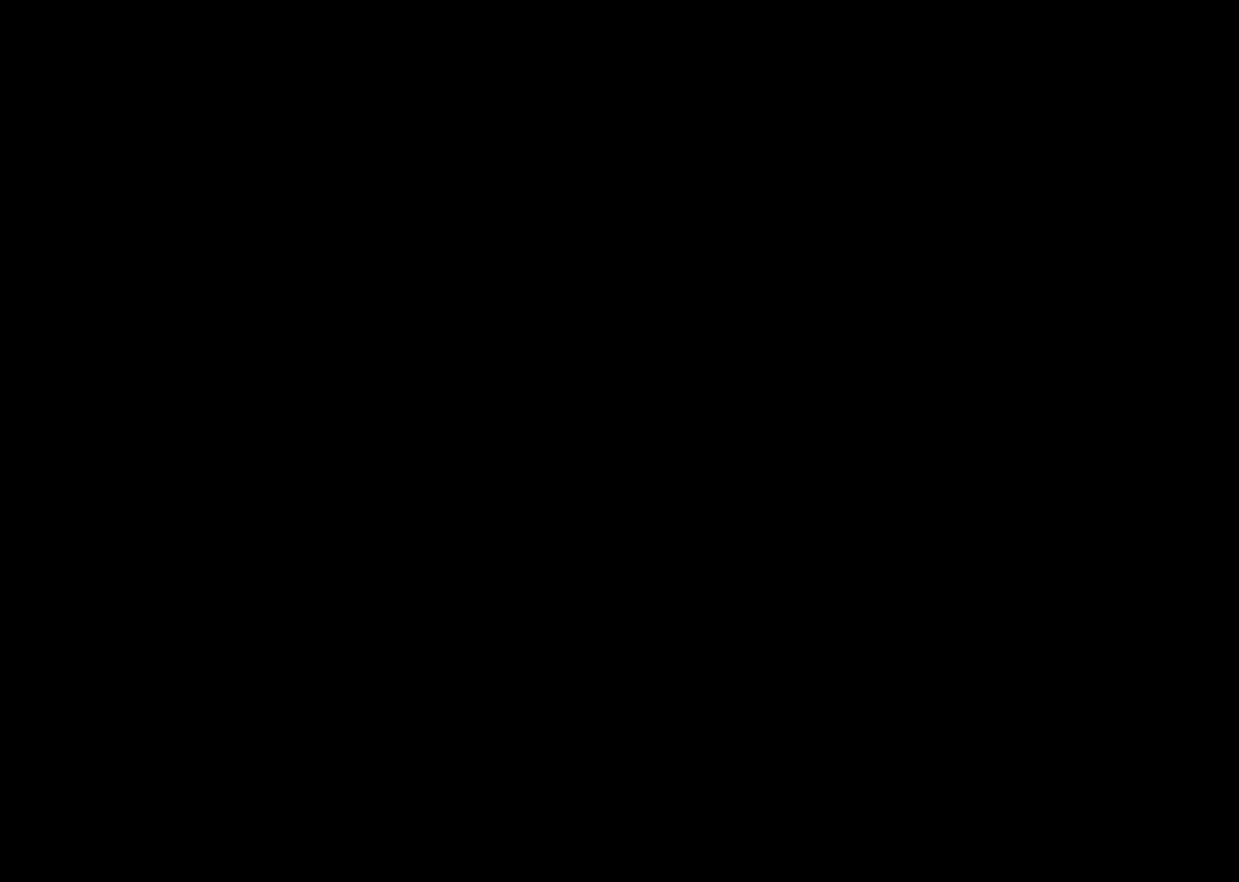
{"buttons": ["A"], "events": [[50, "A", "up"], [117, "A", "down"], [217, "A", "up"], [283, "A", "down"], [367, "A", "up"], [433, "A", "down"]]}
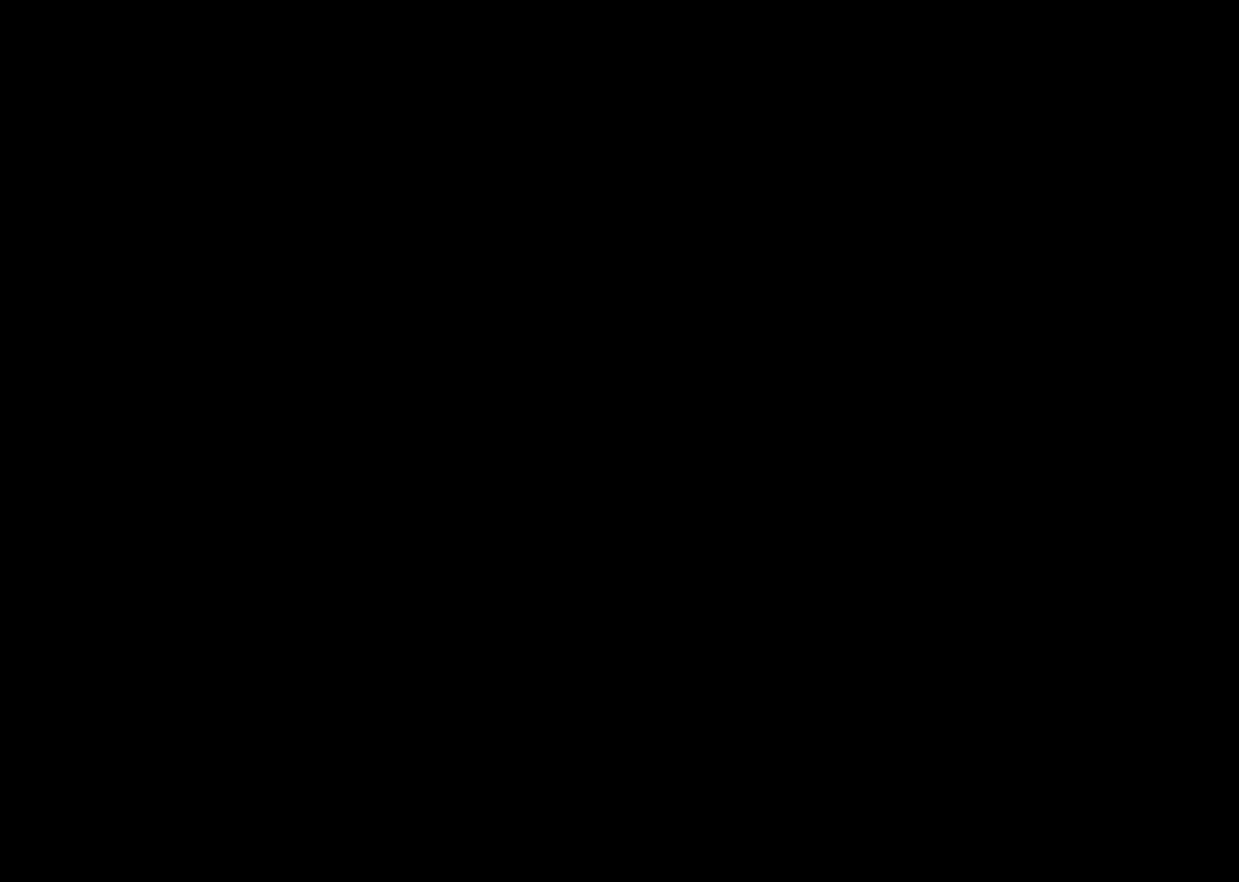
{"buttons": [], "events": [[33, "A", "up"], [100, "A", "down"], [150, "A", "up"], [250, "A", "down"], [367, "A", "up"], [433, "A", "down"], [483, "A", "up"]]}
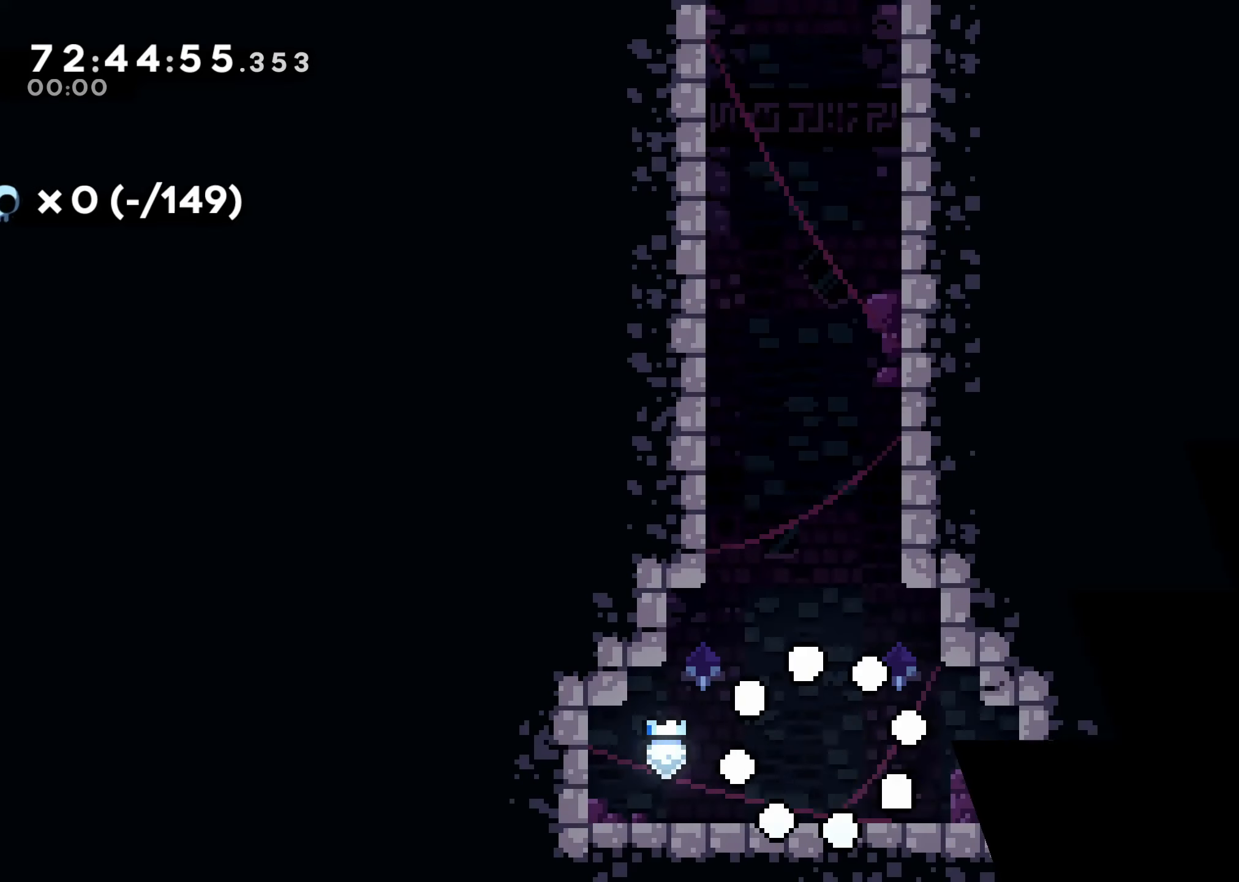
{"buttons": [], "events": []}
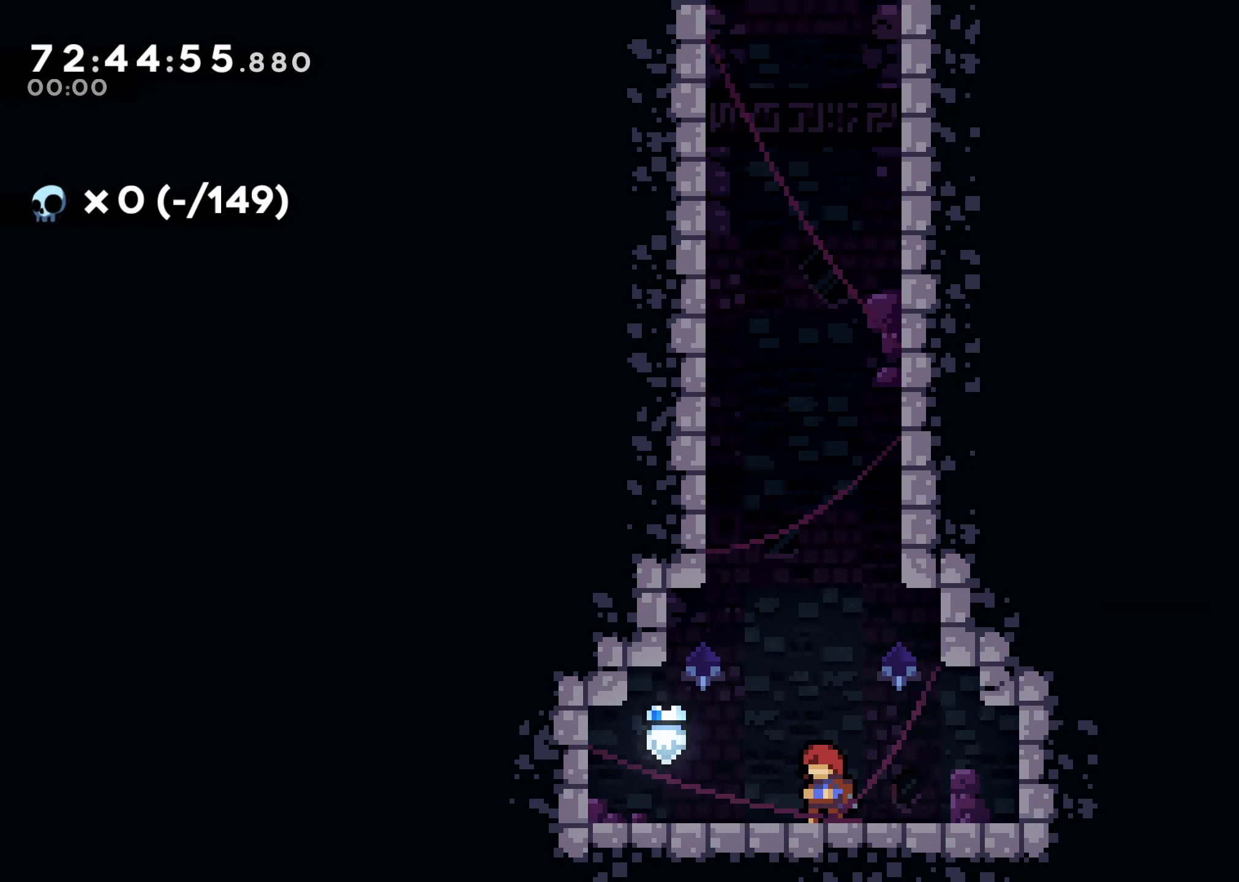
{"buttons": ["DPAD_LEFT"], "events": [[300, "DPAD_LEFT", "down"], [333, "A", "down"], [417, "A", "up"]]}
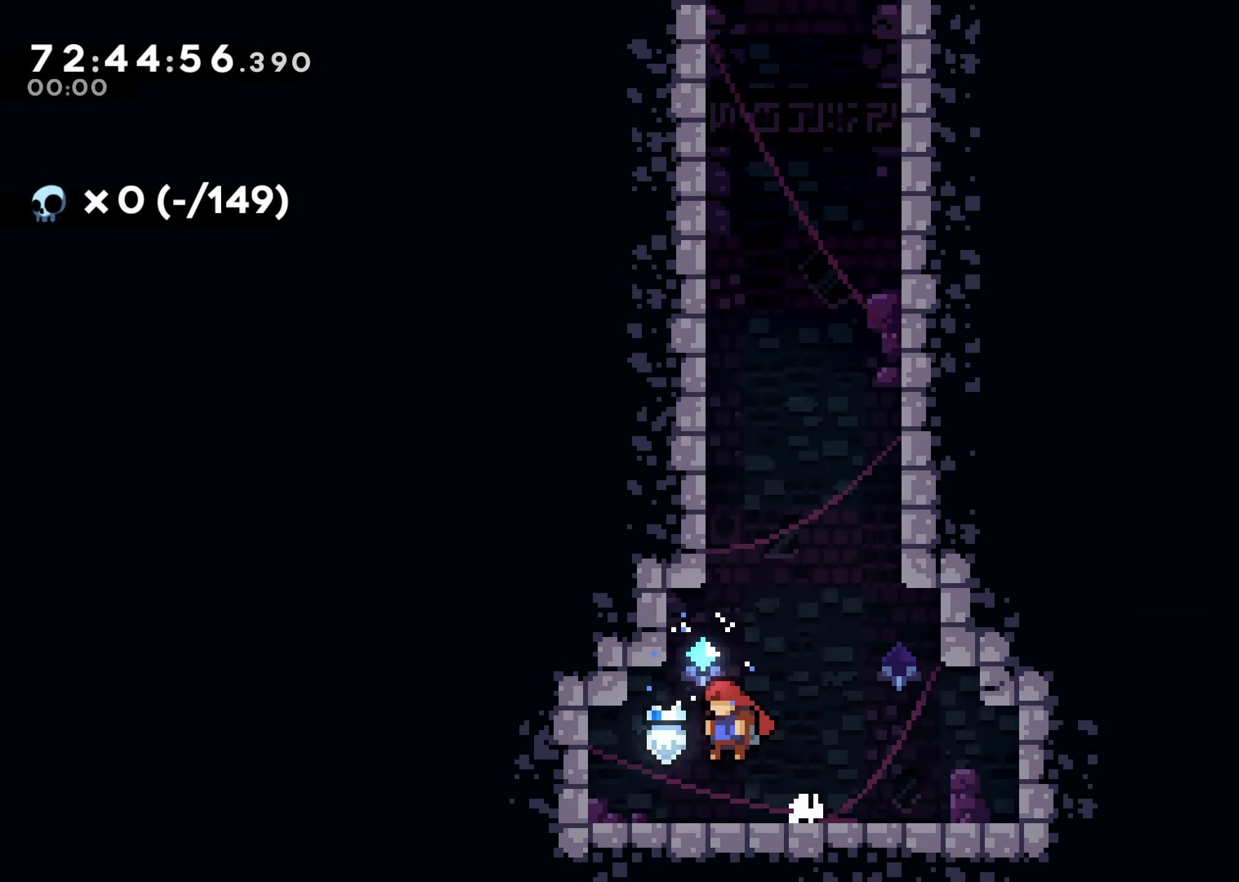
{"buttons": ["A"], "events": [[33, "DPAD_LEFT", "up"], [117, "DPAD_RIGHT", "down"], [250, "DPAD_RIGHT", "up"], [417, "A", "down"]]}
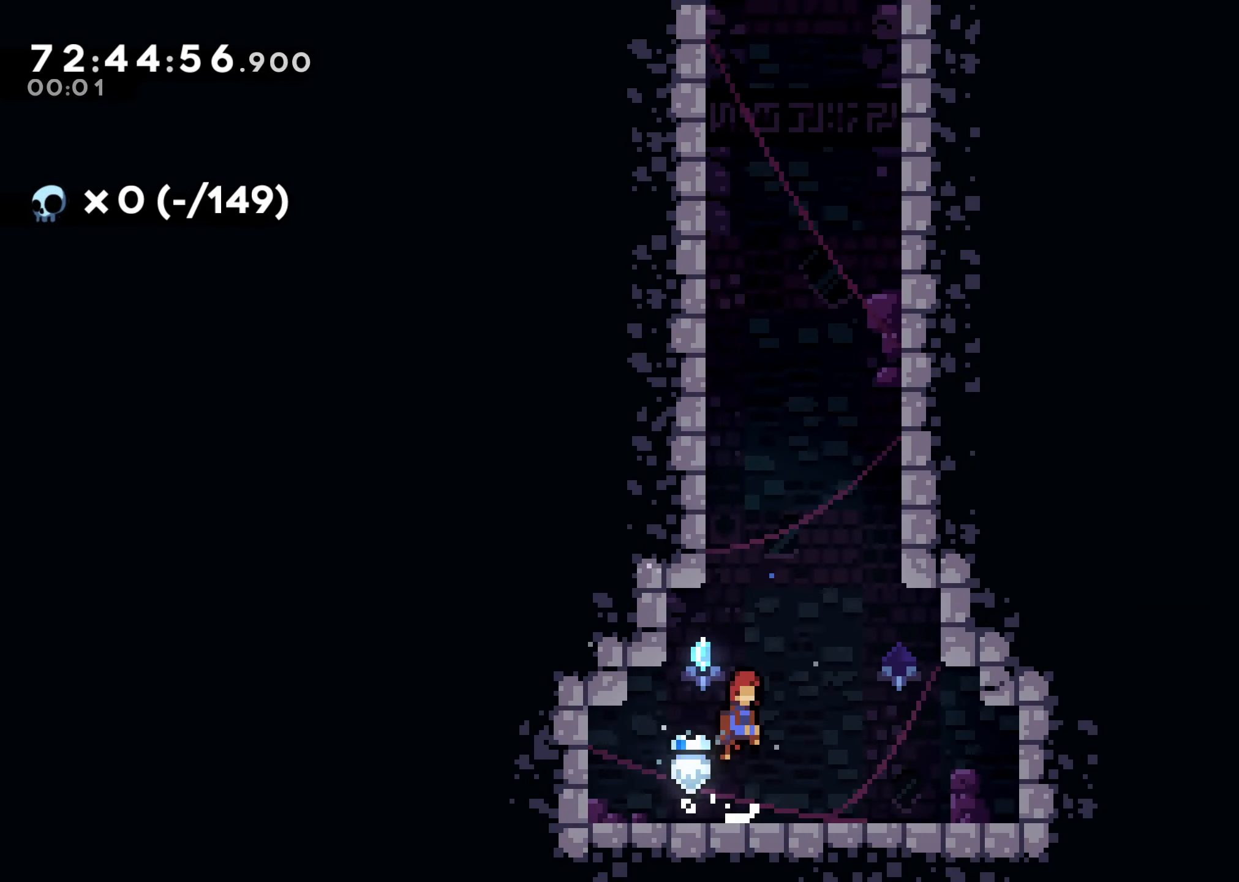
{"buttons": ["A", "DPAD_RIGHT"], "events": [[33, "DPAD_UP", "down"], [117, "A", "up"], [150, "X", "down"], [300, "X", "up"], [383, "A", "down"], [383, "DPAD_RIGHT", "down"], [433, "DPAD_UP", "up"]]}
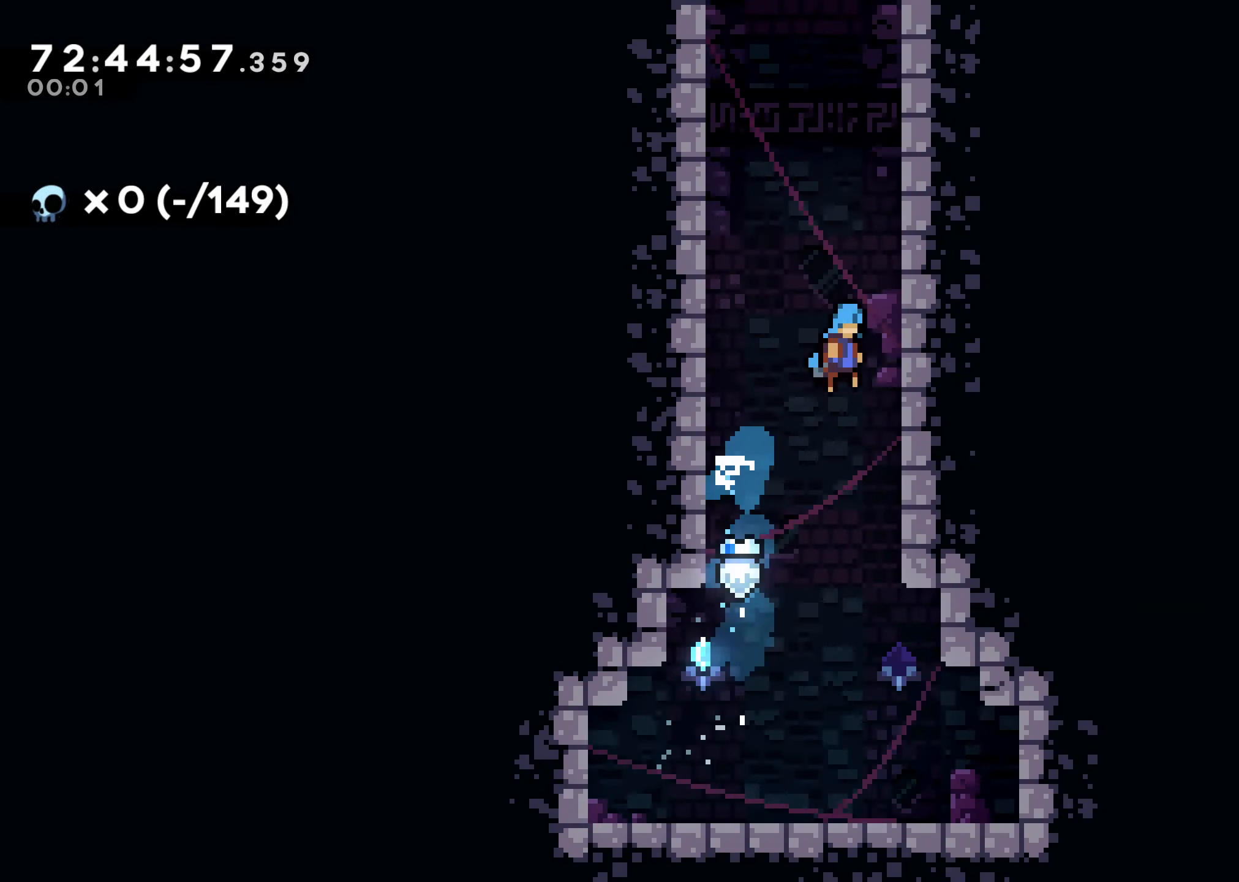
{"buttons": ["A", "R2", "DPAD_UP", "DPAD_LEFT"], "events": [[117, "DPAD_UP", "down"], [150, "A", "up"], [167, "DPAD_RIGHT", "up"], [200, "R2", "down"], [217, "A", "down"], [234, "DPAD_LEFT", "down"]]}
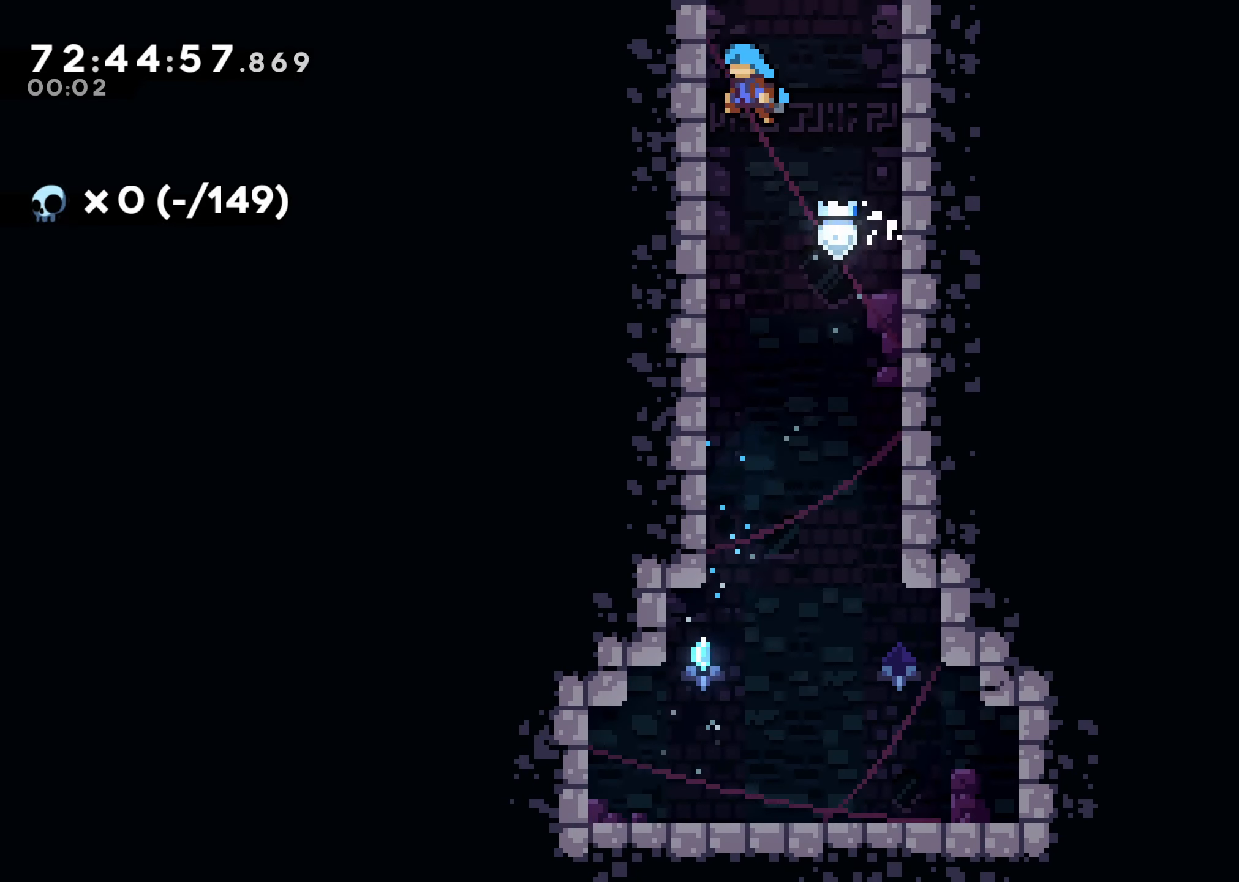
{"buttons": ["A", "R2", "DPAD_UP", "DPAD_RIGHT"], "events": [[50, "A", "up"], [50, "DPAD_LEFT", "up"], [67, "DPAD_UP", "up"], [100, "DPAD_RIGHT", "down"], [134, "A", "down"], [350, "DPAD_UP", "down"]]}
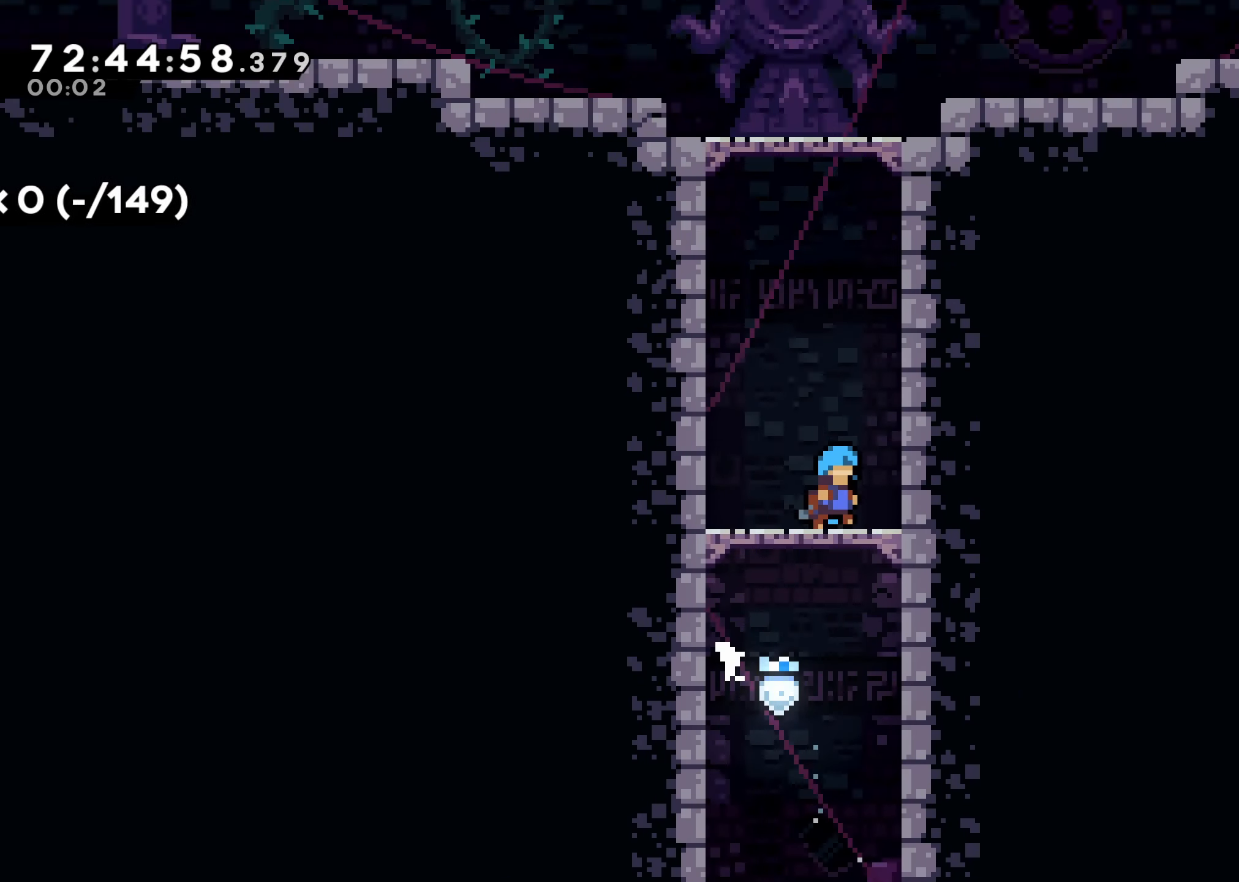
{"buttons": ["A", "R2", "DPAD_RIGHT"], "events": [[17, "DPAD_RIGHT", "up"], [184, "DPAD_UP", "up"], [400, "DPAD_RIGHT", "down"]]}
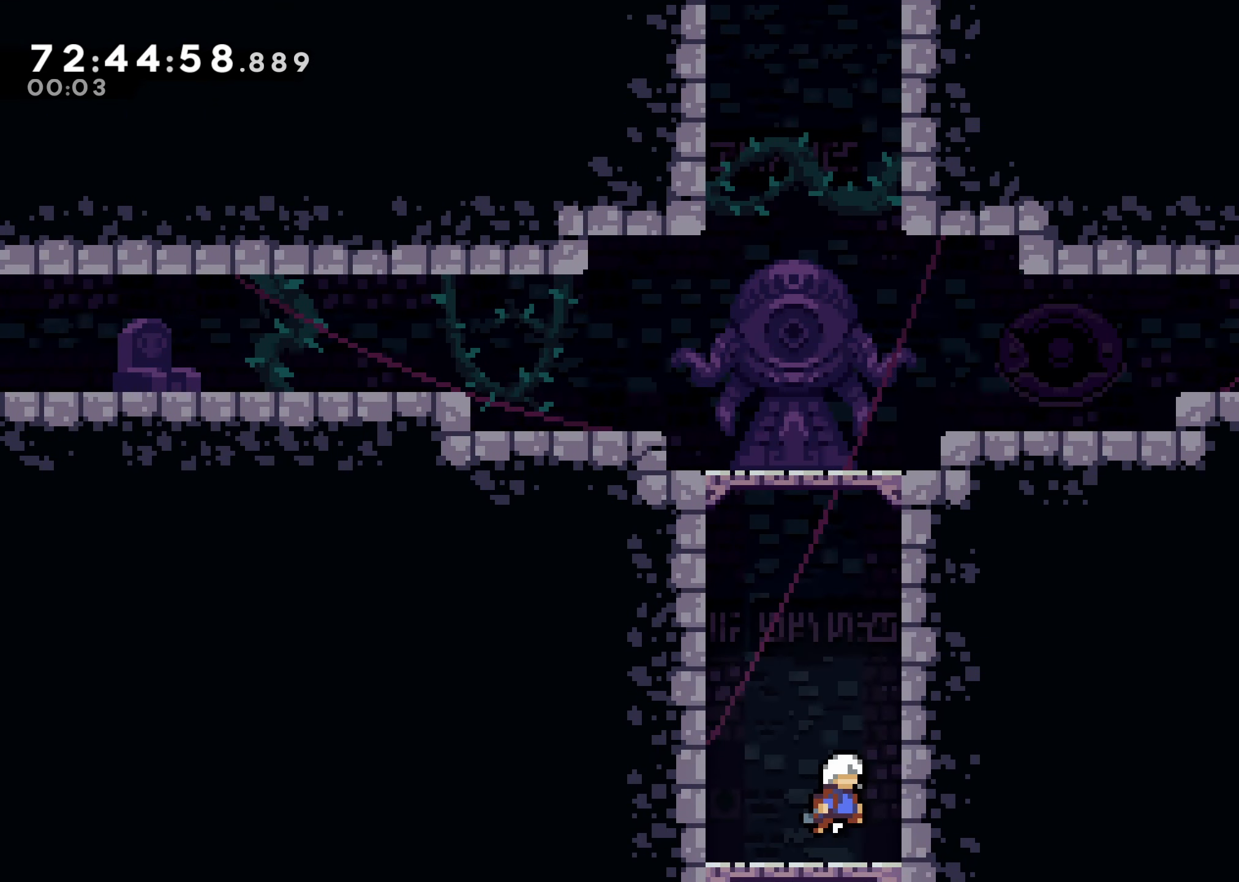
{"buttons": ["A", "DPAD_LEFT"], "events": [[17, "DPAD_UP", "down"], [100, "A", "up"], [117, "DPAD_RIGHT", "up"], [117, "R2", "up"], [217, "X", "down"], [350, "X", "up"], [417, "A", "down"], [417, "DPAD_UP", "up"], [450, "DPAD_LEFT", "down"]]}
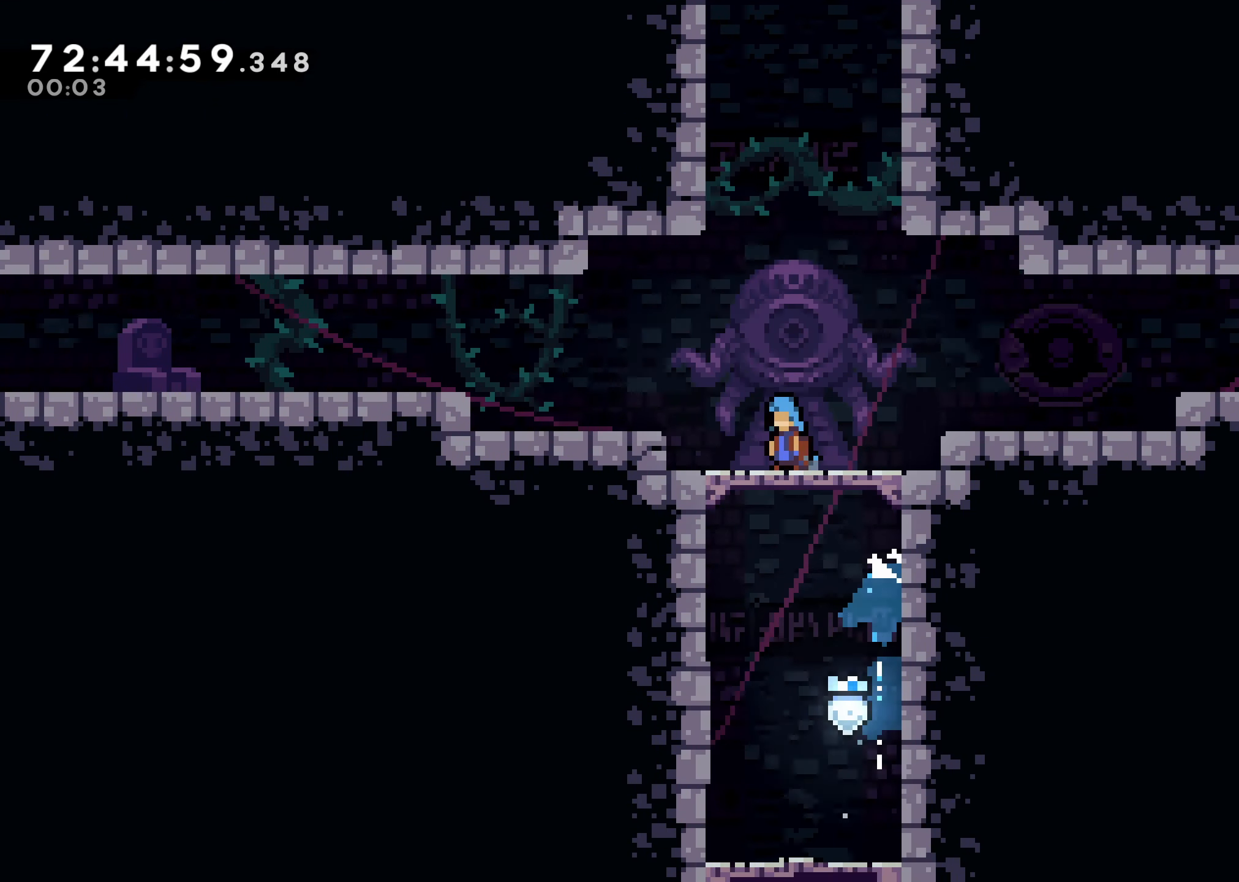
{"buttons": ["DPAD_LEFT"], "events": [[134, "A", "up"]]}
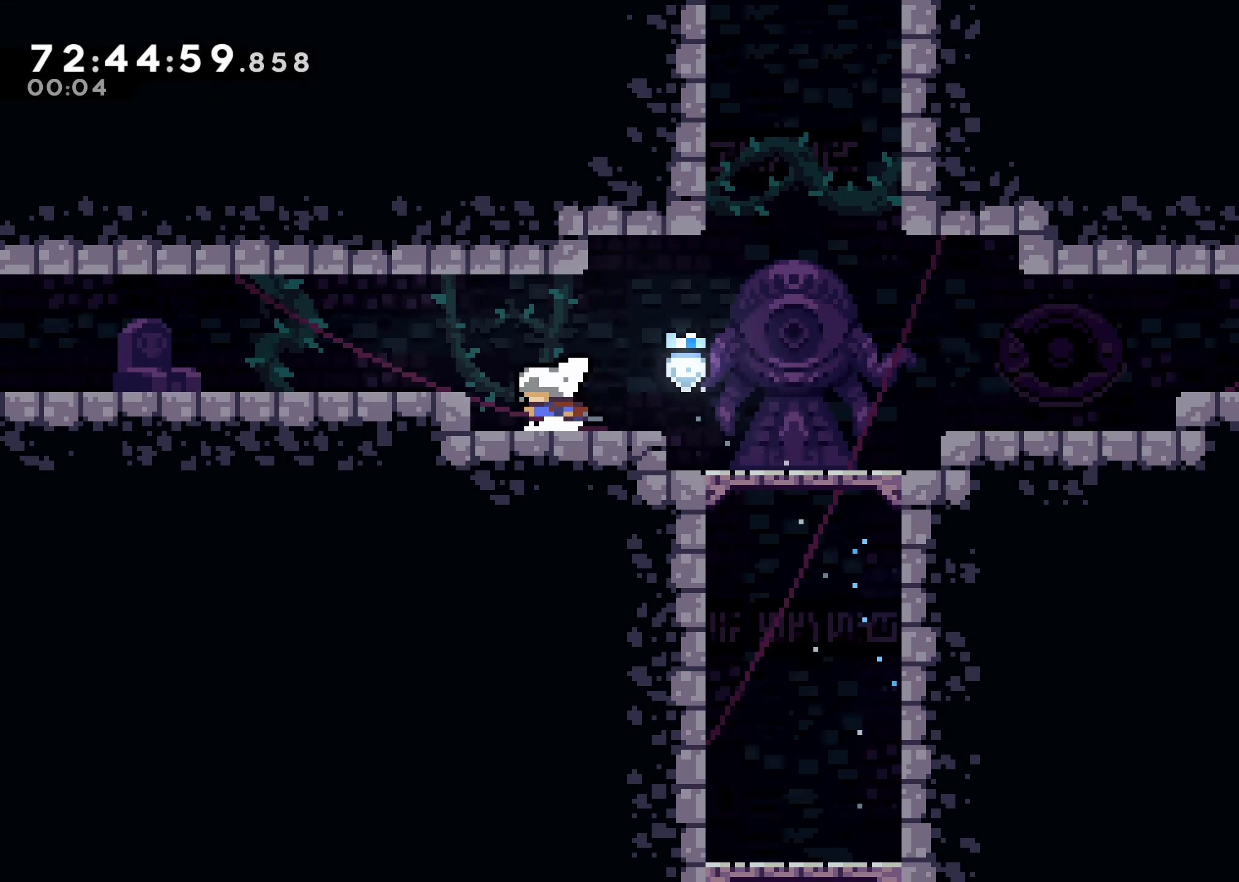
{"buttons": ["A", "DPAD_DOWN", "DPAD_LEFT"], "events": [[17, "A", "down"], [134, "A", "up"], [184, "DPAD_DOWN", "down"], [217, "X", "down"], [334, "X", "up"], [417, "A", "down"]]}
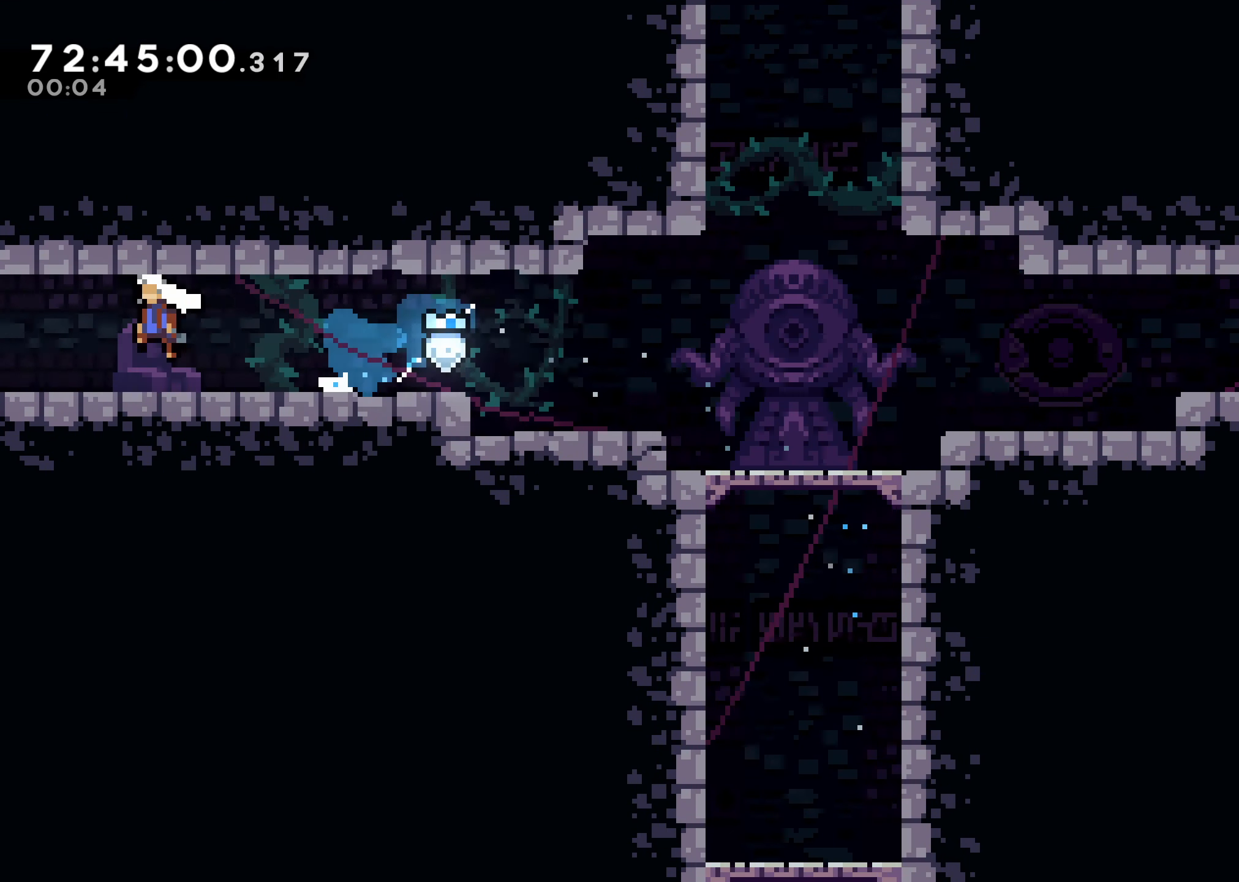
{"buttons": ["A"], "events": [[17, "DPAD_DOWN", "up"], [167, "DPAD_LEFT", "up"]]}
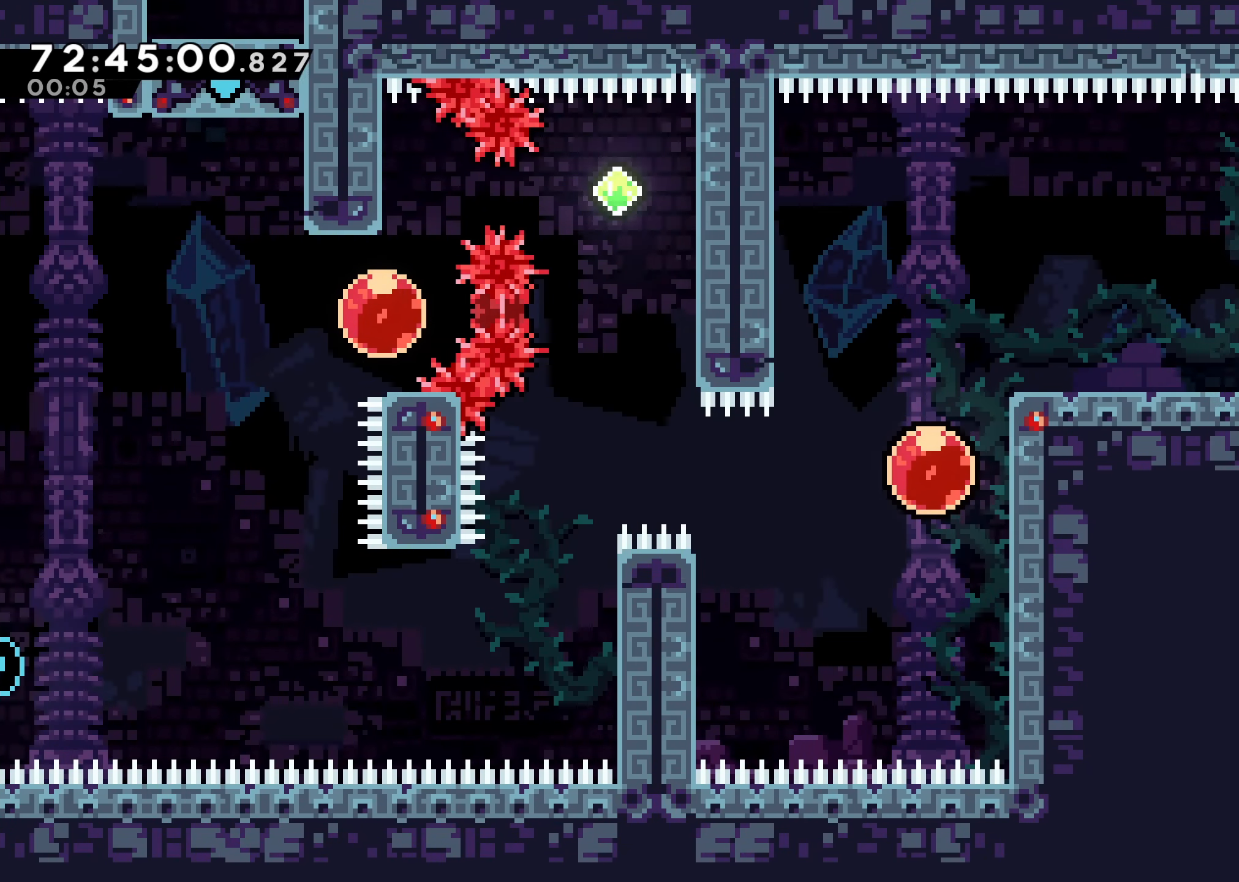
{"buttons": ["DPAD_LEFT"], "events": [[217, "DPAD_LEFT", "down"], [350, "A", "up"]]}
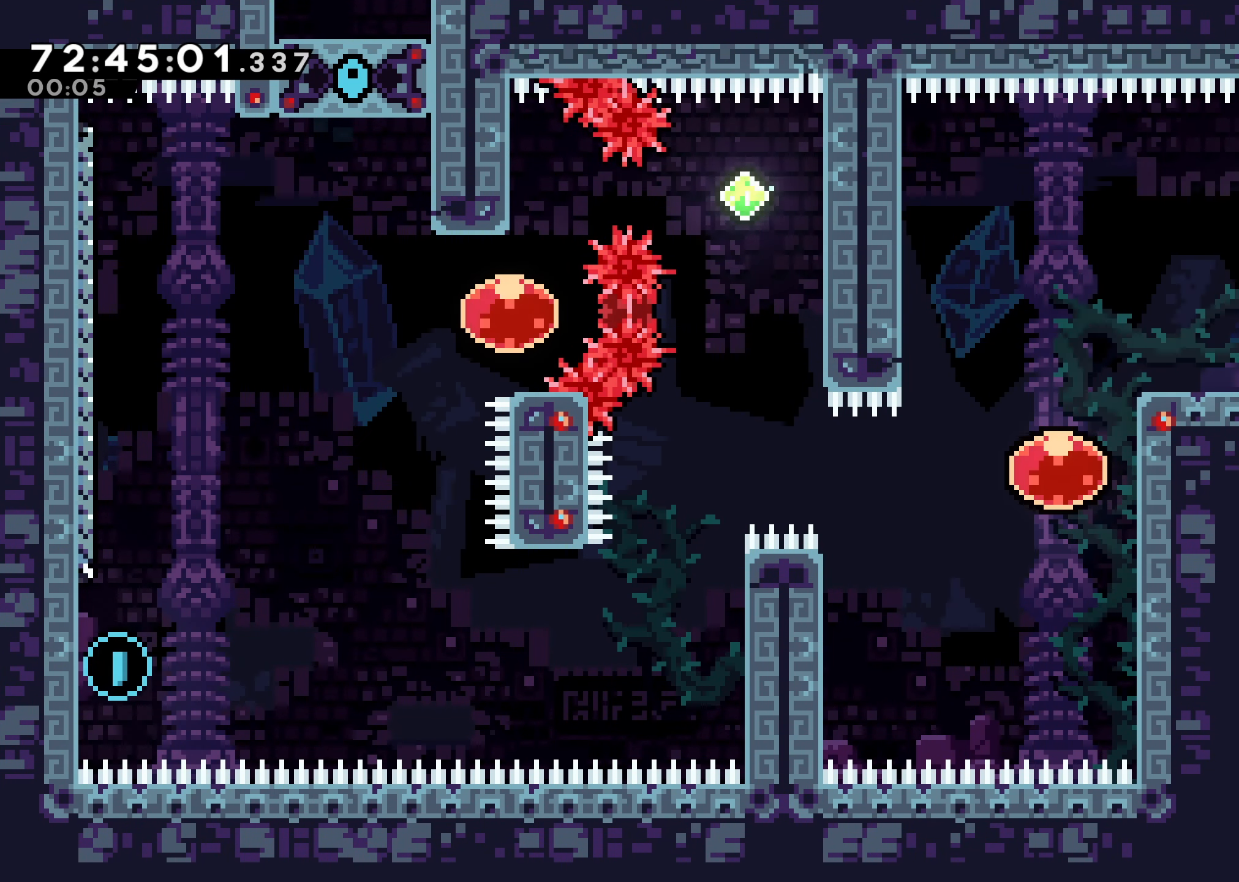
{"buttons": ["A", "DPAD_RIGHT"], "events": [[50, "A", "down"], [134, "DPAD_LEFT", "up"], [284, "DPAD_RIGHT", "down"]]}
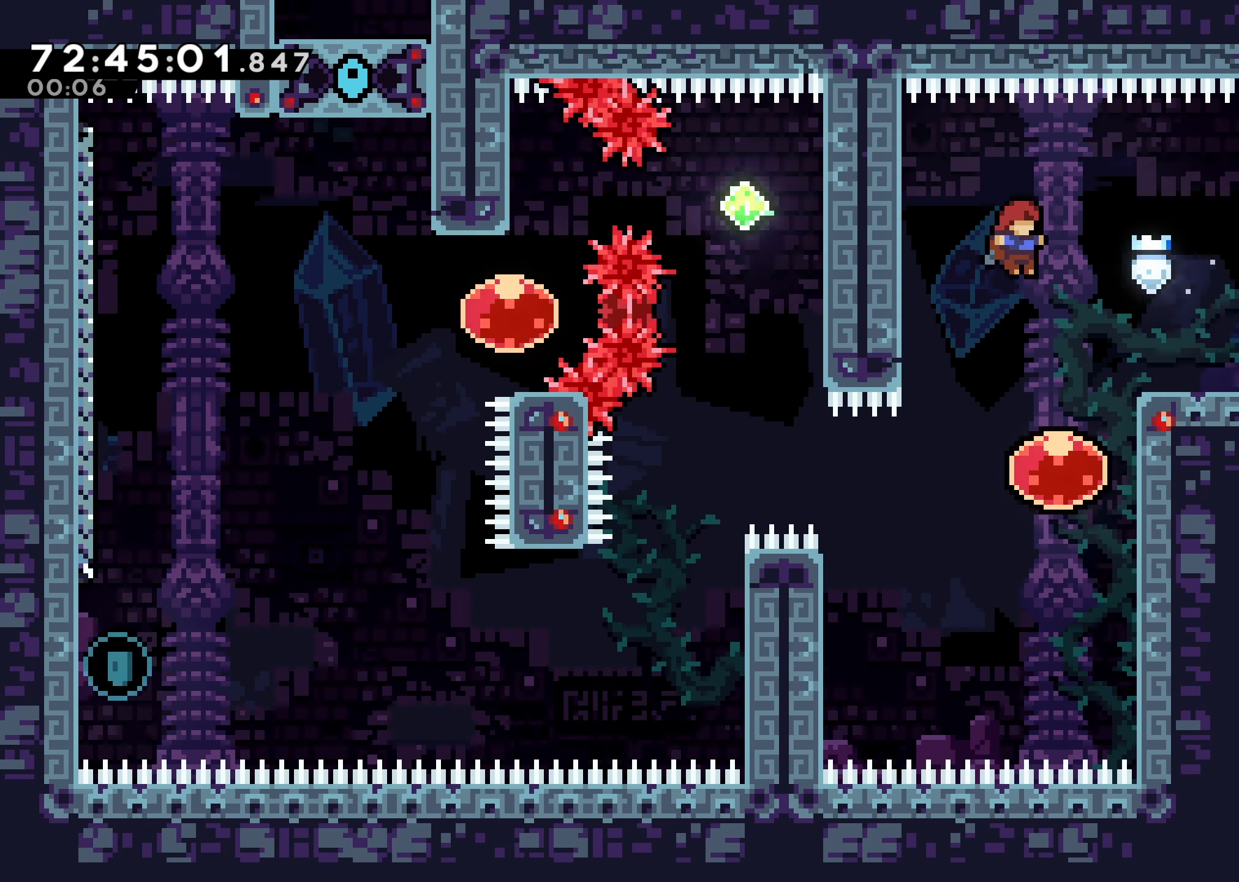
{"buttons": ["DPAD_LEFT"], "events": [[84, "A", "up"], [100, "DPAD_RIGHT", "up"], [284, "DPAD_LEFT", "down"]]}
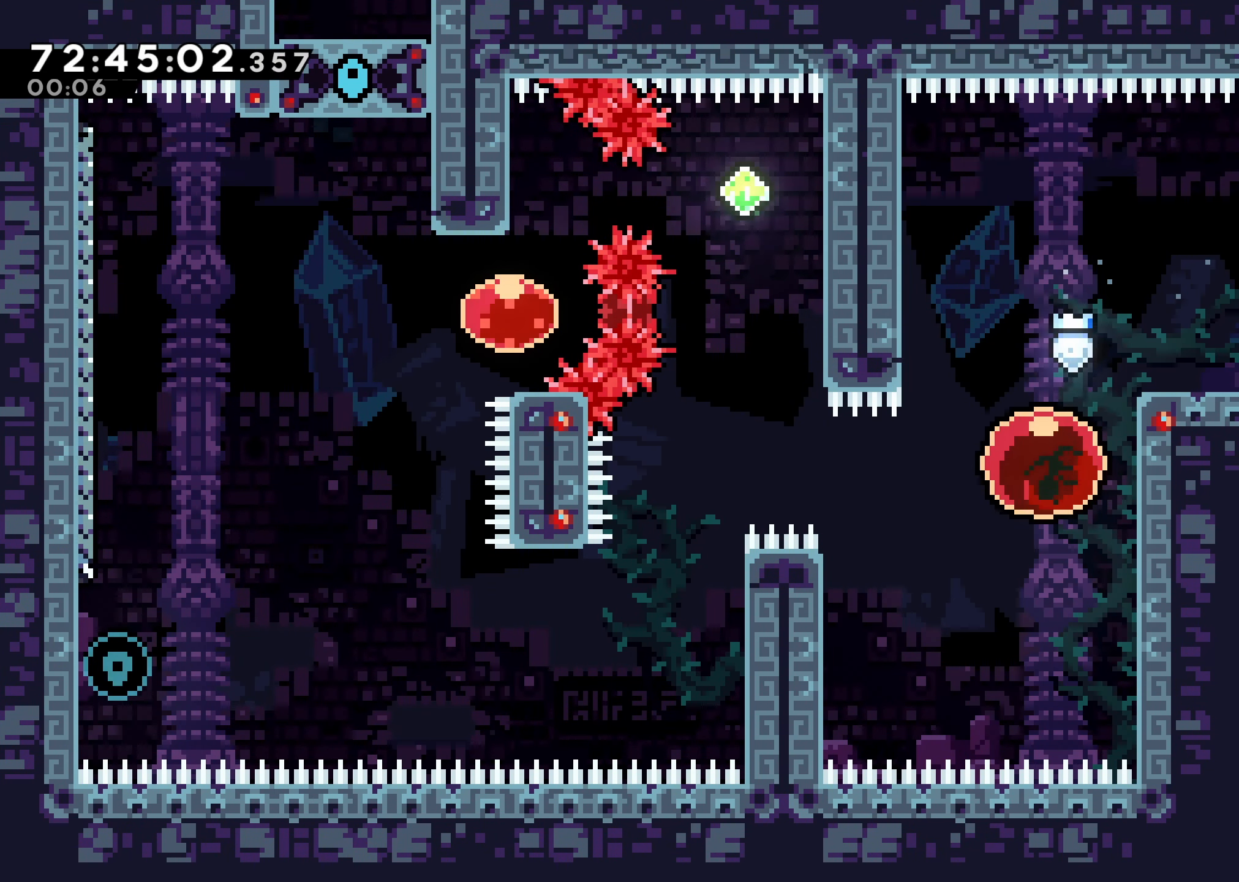
{"buttons": ["X", "DPAD_UP"], "events": [[333, "DPAD_LEFT", "up"], [383, "X", "down"], [433, "DPAD_UP", "down"]]}
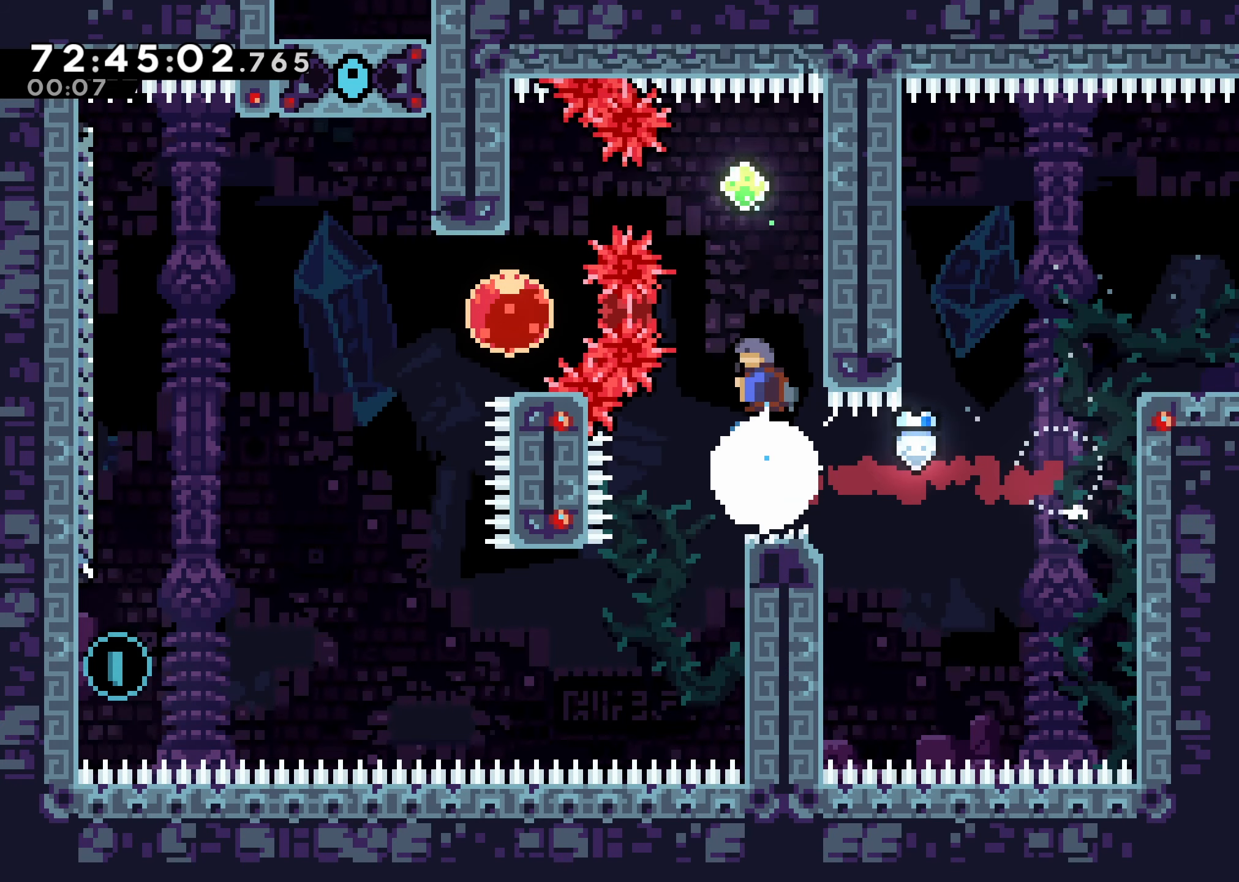
{"buttons": ["R2"], "events": [[100, "DPAD_RIGHT", "down"], [116, "X", "up"], [150, "R2", "down"], [166, "DPAD_UP", "up"], [416, "DPAD_RIGHT", "up"]]}
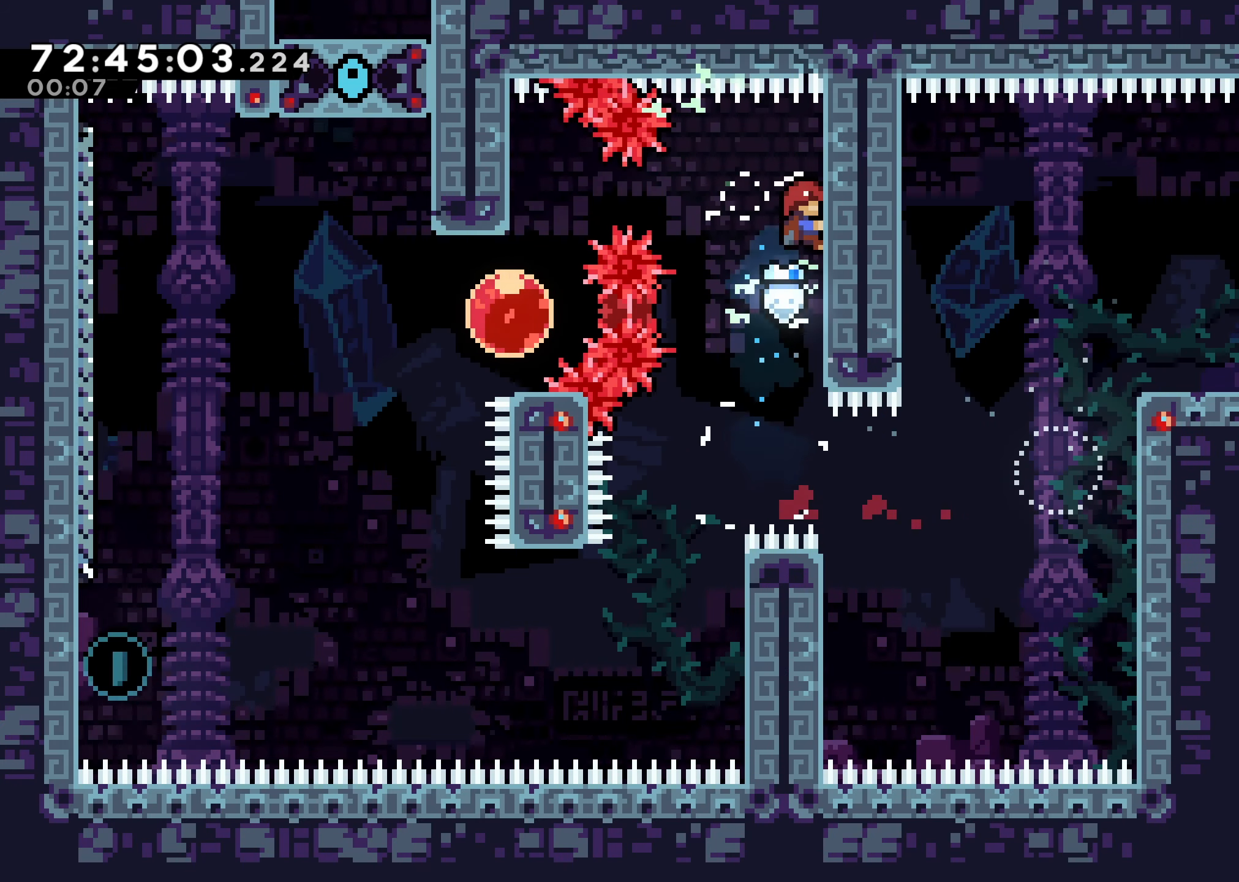
{"buttons": ["DPAD_LEFT"], "events": [[183, "A", "down"], [216, "DPAD_LEFT", "down"], [250, "A", "up"], [266, "R2", "up"], [383, "X", "down"], [466, "X", "up"]]}
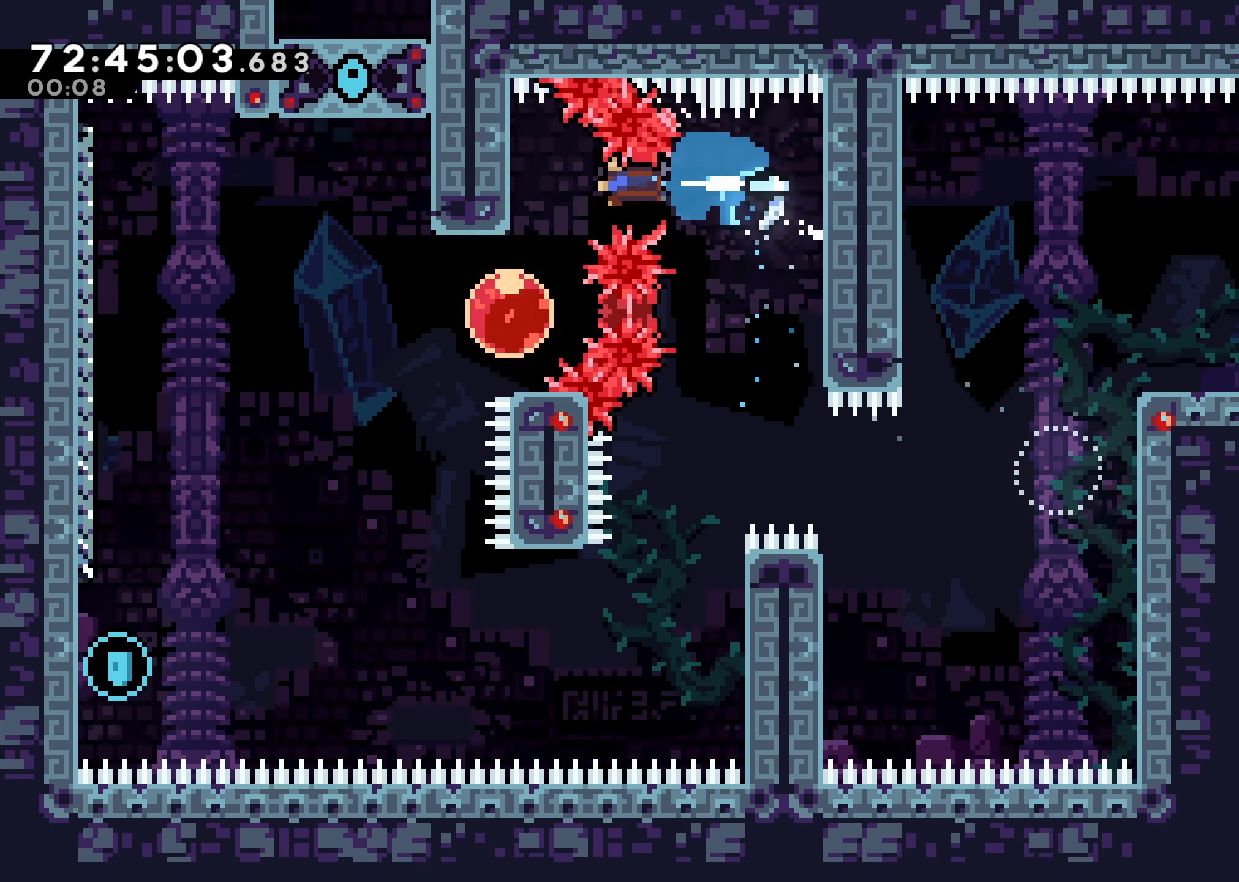
{"buttons": [], "events": [[133, "DPAD_LEFT", "up"]]}
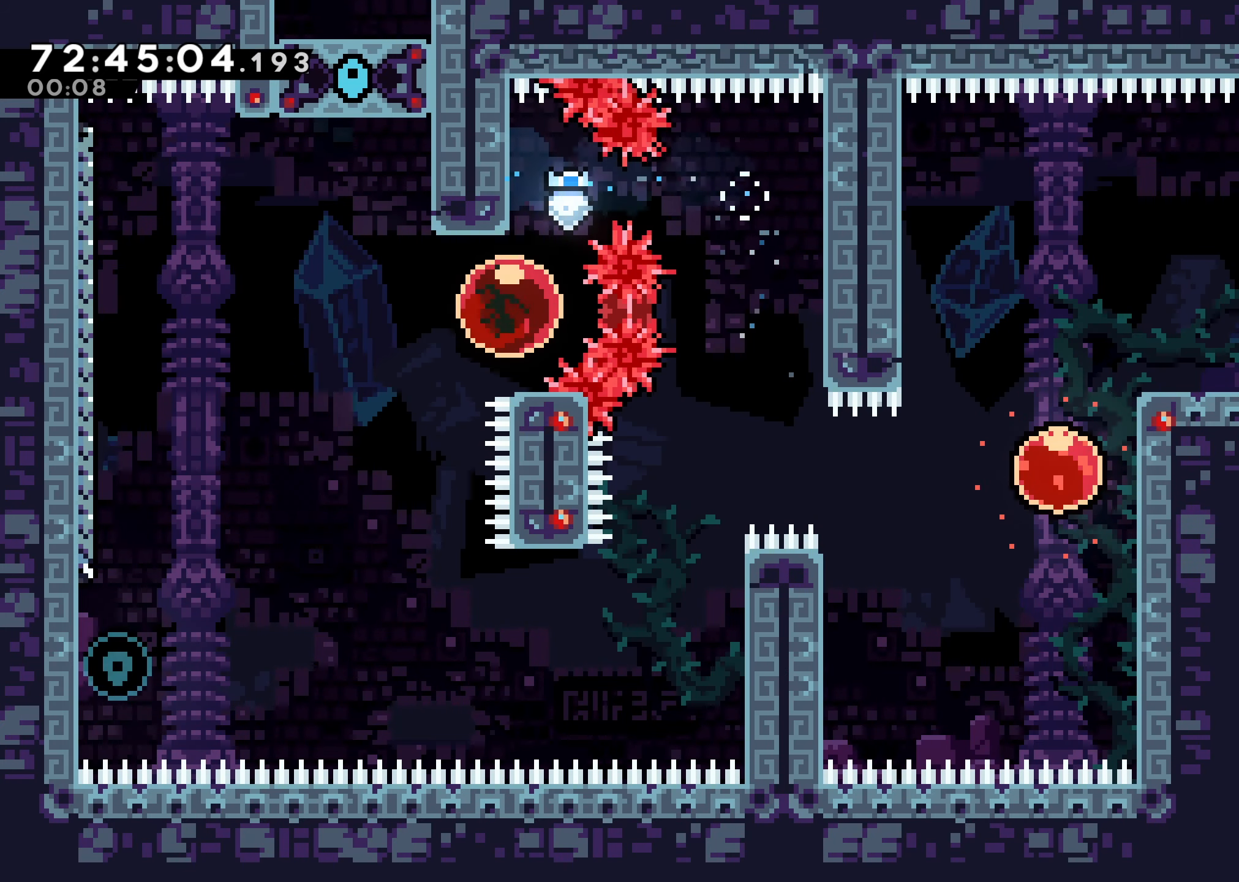
{"buttons": ["DPAD_DOWN", "DPAD_LEFT"], "events": [[50, "DPAD_LEFT", "down"], [216, "DPAD_DOWN", "down"], [350, "DPAD_DOWN", "up"], [416, "DPAD_DOWN", "down"]]}
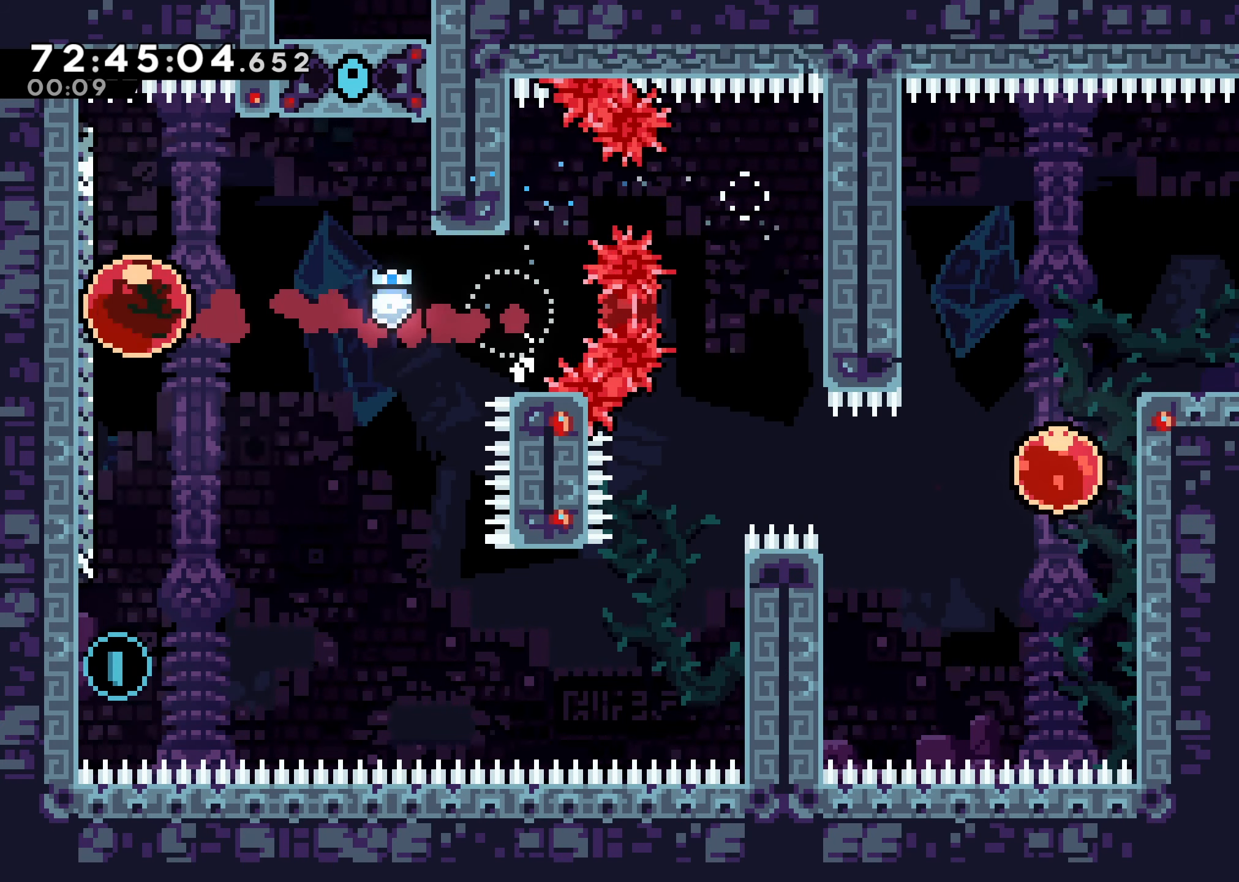
{"buttons": [], "events": [[133, "DPAD_DOWN", "up"], [333, "DPAD_LEFT", "up"]]}
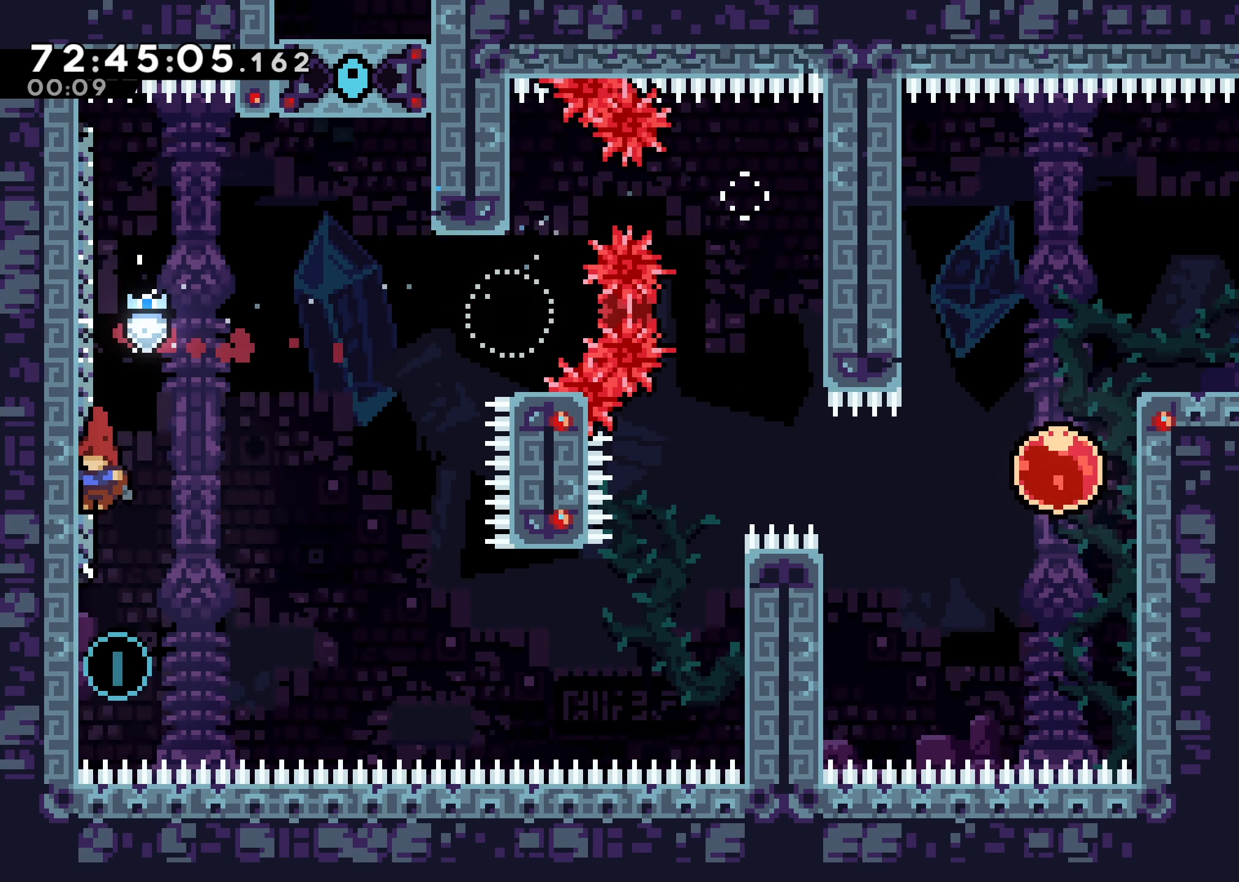
{"buttons": ["R2"], "events": [[233, "DPAD_UP", "down"], [233, "R2", "down"], [266, "DPAD_LEFT", "down"], [383, "DPAD_UP", "up"], [433, "DPAD_LEFT", "up"]]}
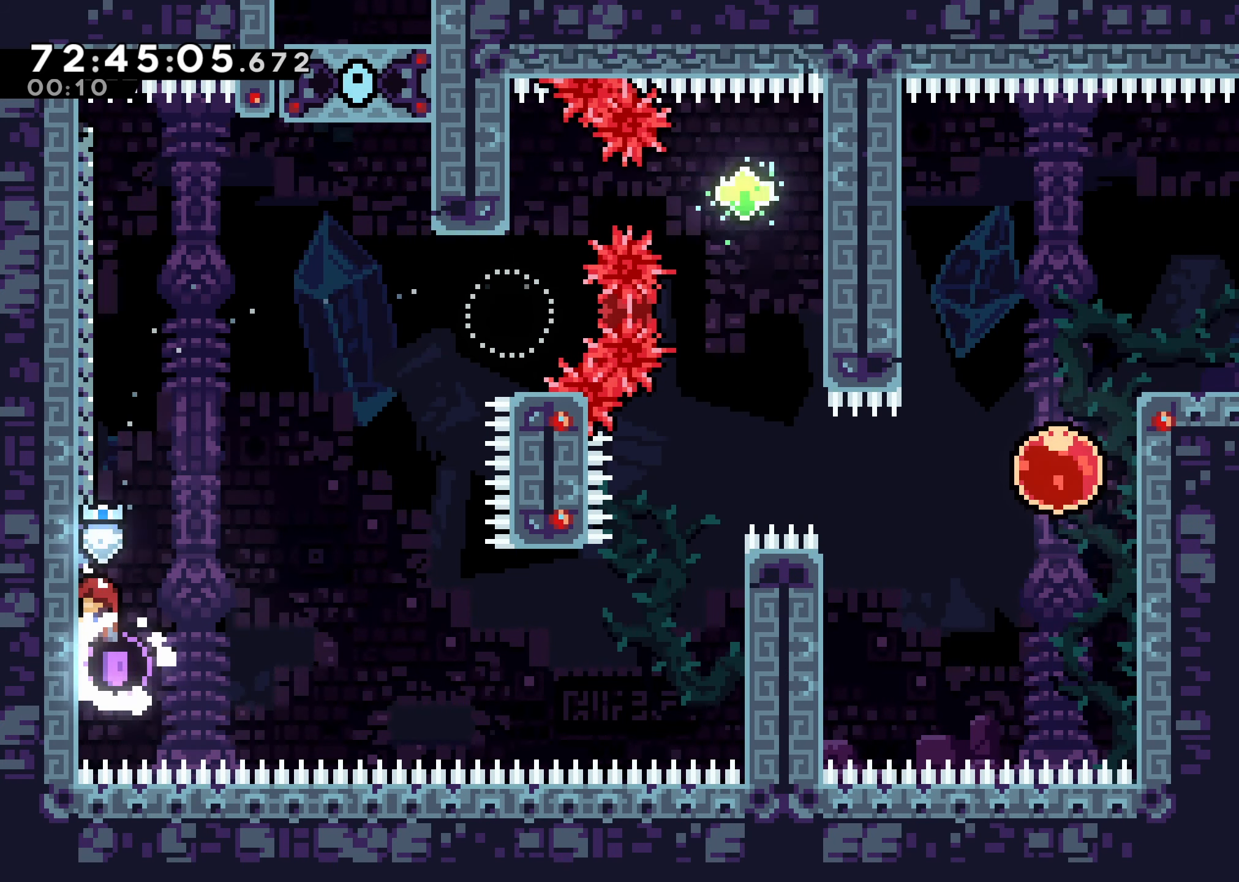
{"buttons": ["X", "DPAD_UP"], "events": [[350, "DPAD_UP", "down"], [400, "X", "down"], [450, "R2", "up"]]}
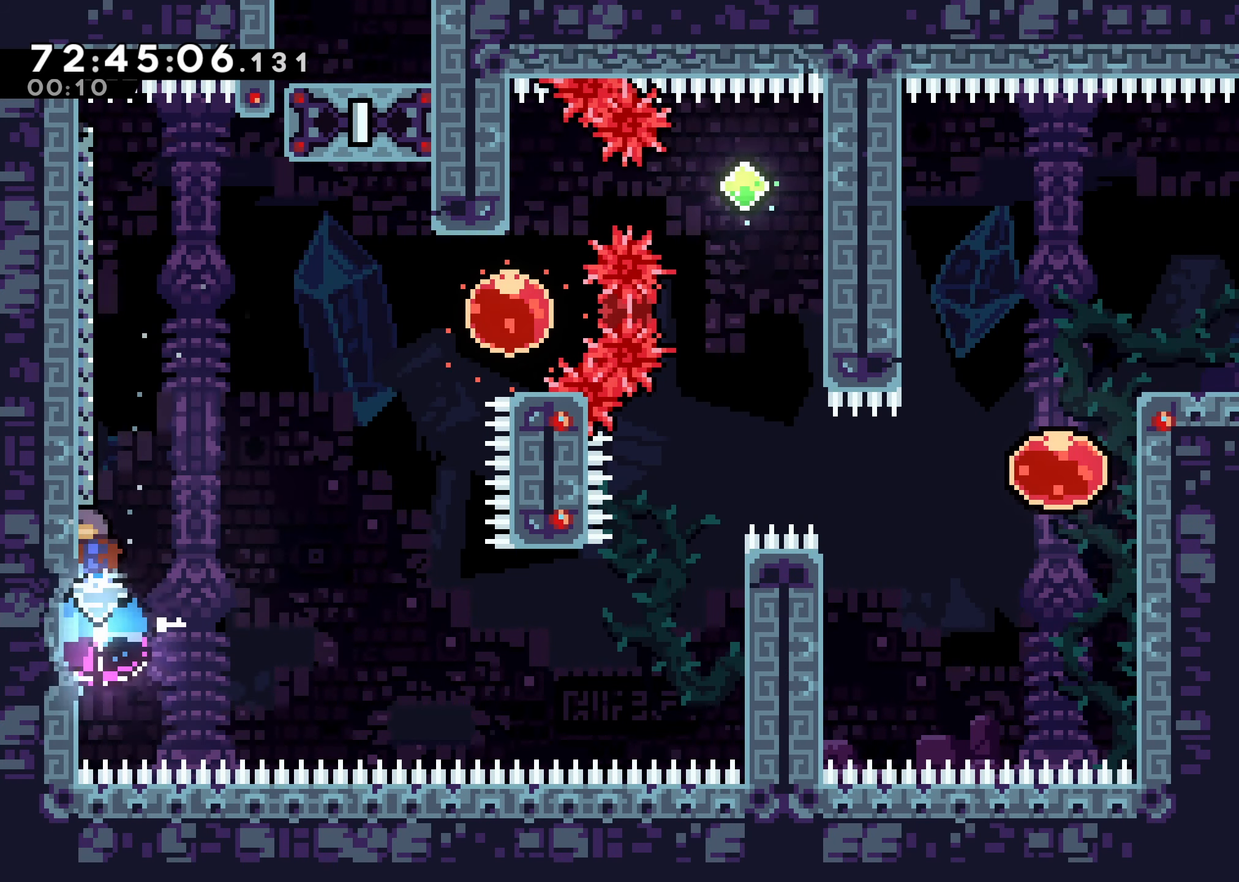
{"buttons": ["A", "R2", "DPAD_RIGHT"], "events": [[50, "X", "up"], [133, "DPAD_RIGHT", "down"], [166, "A", "down"], [233, "DPAD_UP", "up"], [416, "R2", "down"]]}
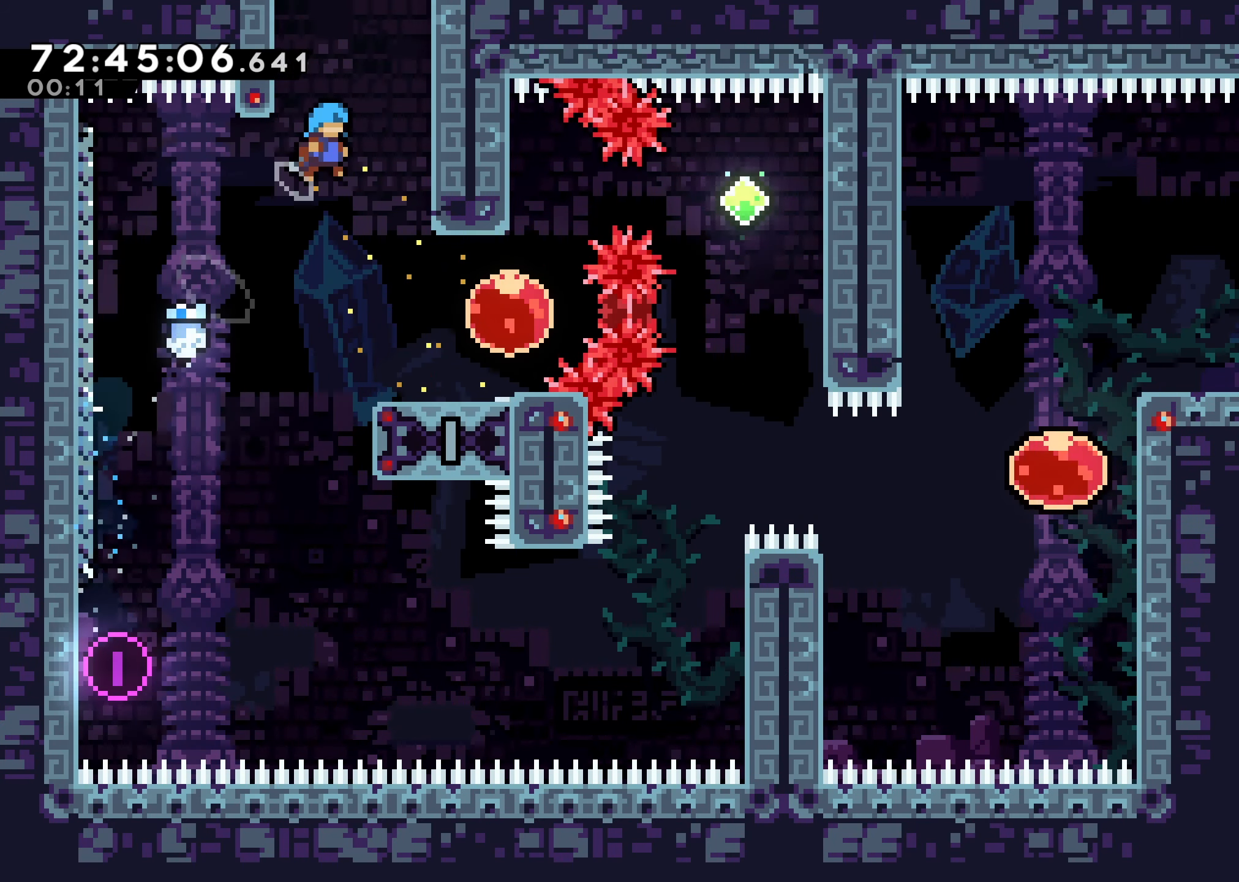
{"buttons": ["R2", "DPAD_UP", "DPAD_RIGHT"], "events": [[100, "A", "up"], [116, "DPAD_UP", "down"], [216, "A", "down"], [333, "A", "up"], [400, "A", "down"], [500, "A", "up"]]}
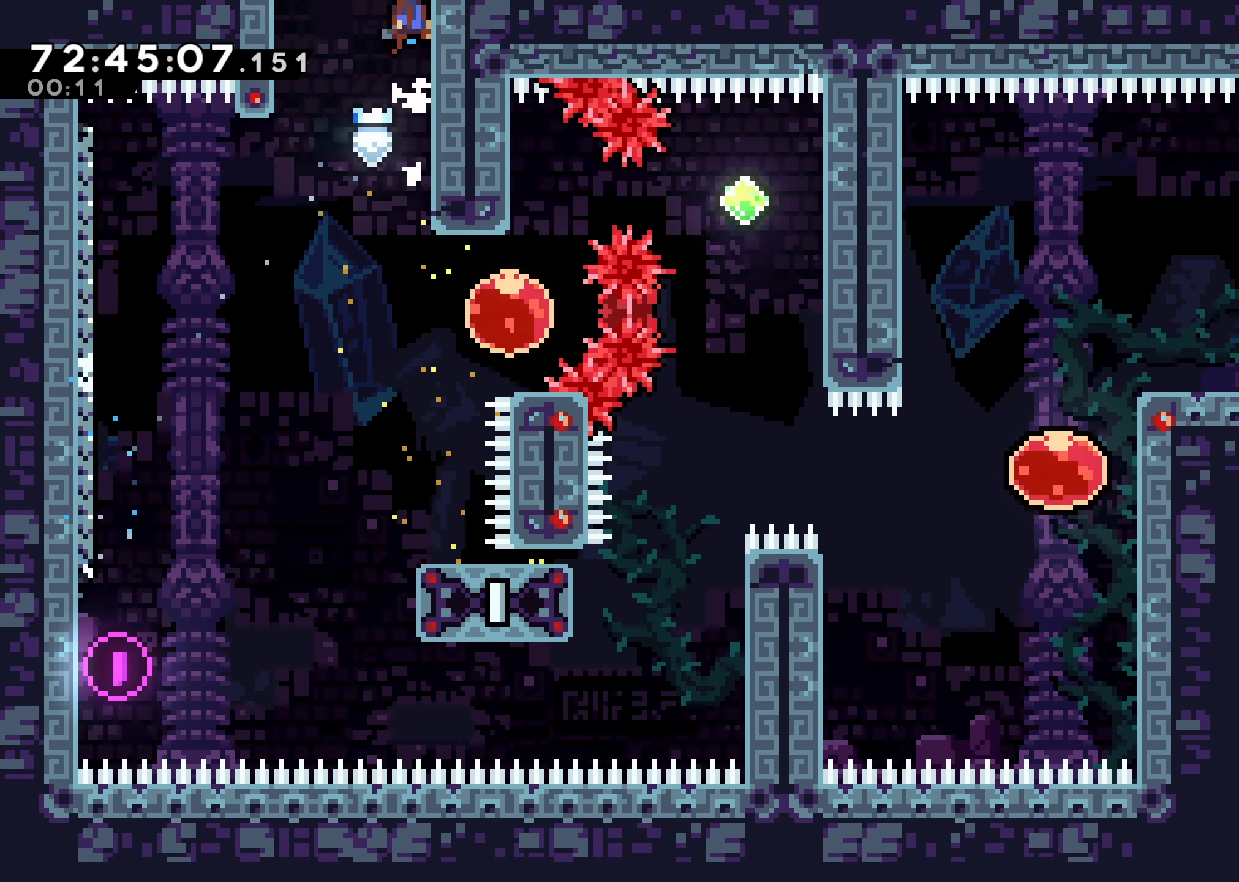
{"buttons": ["A", "R2"], "events": [[83, "A", "down"], [217, "DPAD_RIGHT", "up"], [283, "DPAD_UP", "up"]]}